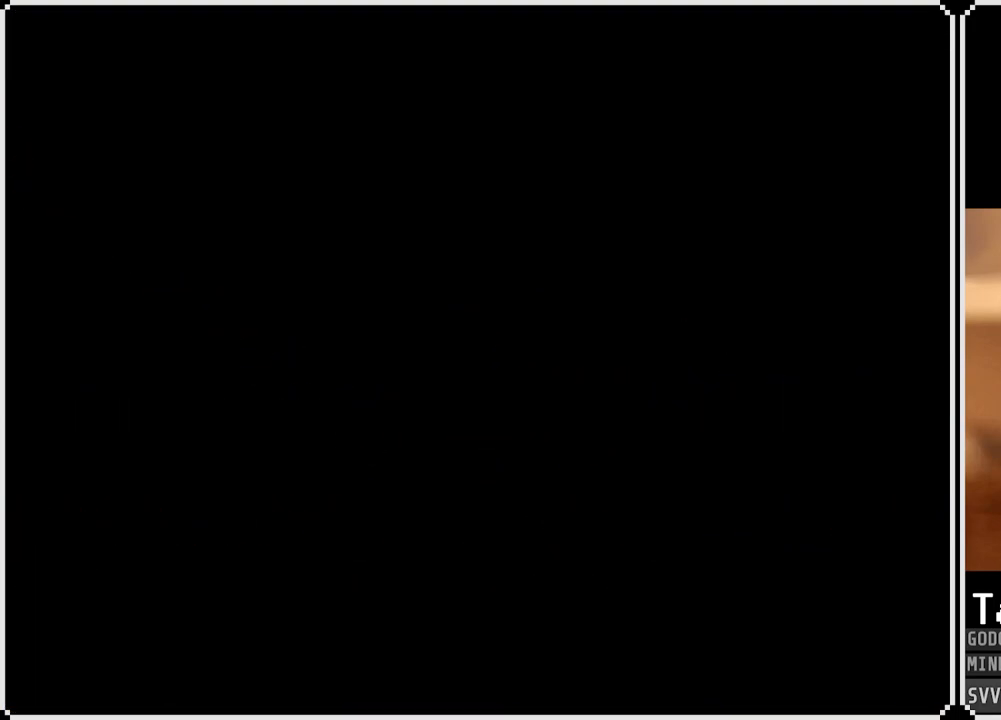
Gameplay with a controller (PlayStation layout); each line is a JSON object with the inputs held at the frame after it. "events" lists button and stick changes between this image and that frame as [ms after this image, input, new state], when the widget could be followed in between.
{"buttons": [], "left_stick": "center", "right_stick": "center", "events": []}
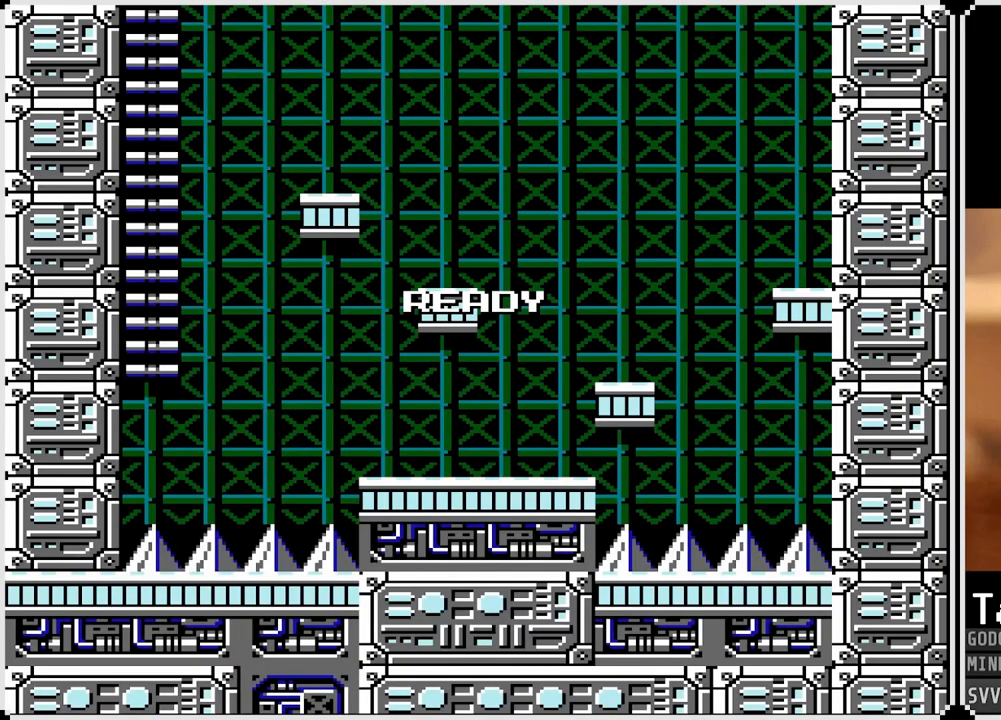
{"buttons": [], "left_stick": "center", "right_stick": "center", "events": []}
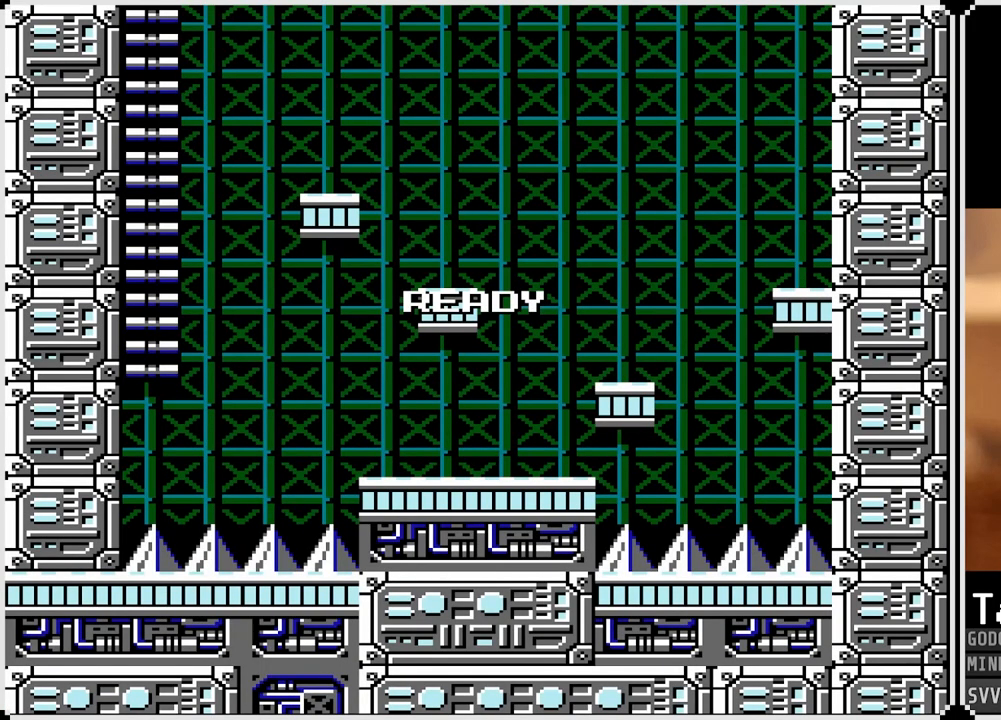
{"buttons": [], "left_stick": "center", "right_stick": "center", "events": []}
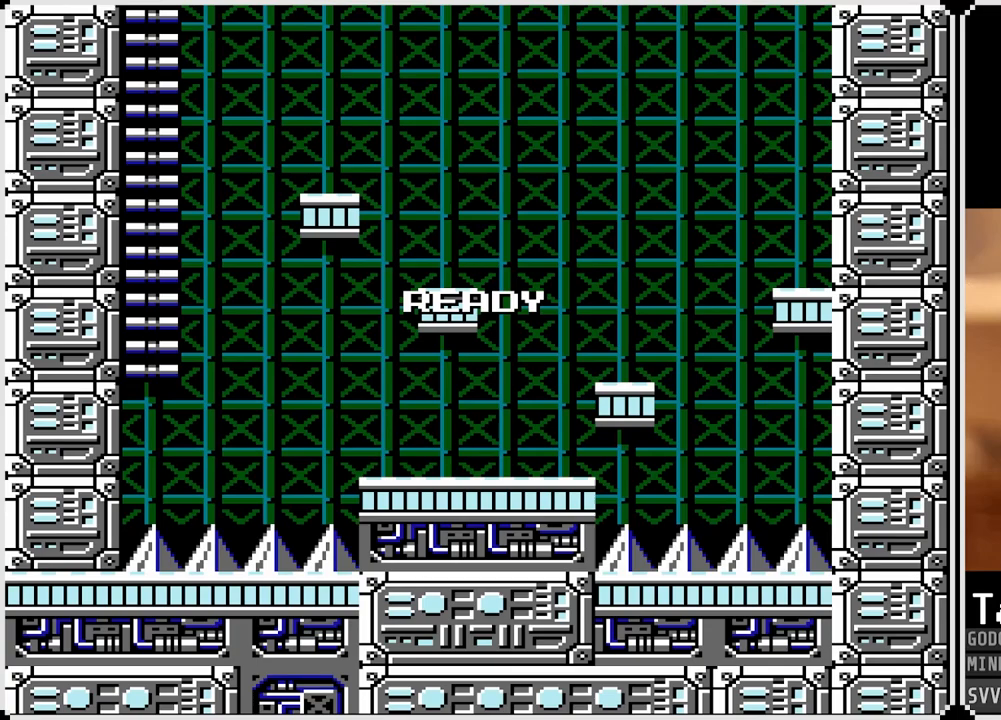
{"buttons": [], "left_stick": "center", "right_stick": "center", "events": []}
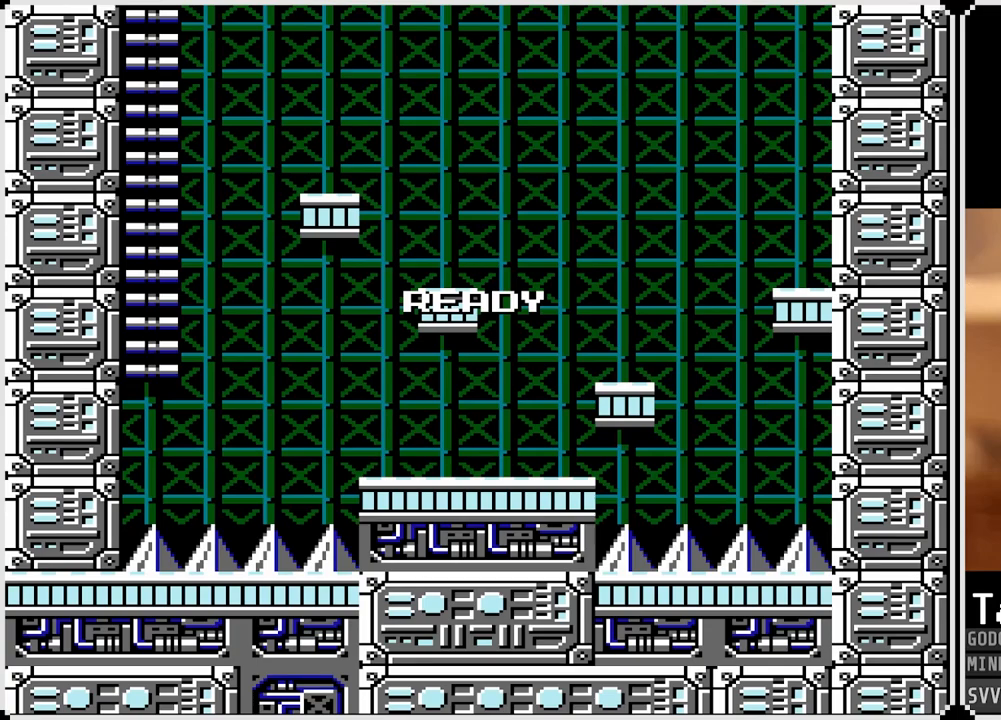
{"buttons": [], "left_stick": "center", "right_stick": "center", "events": []}
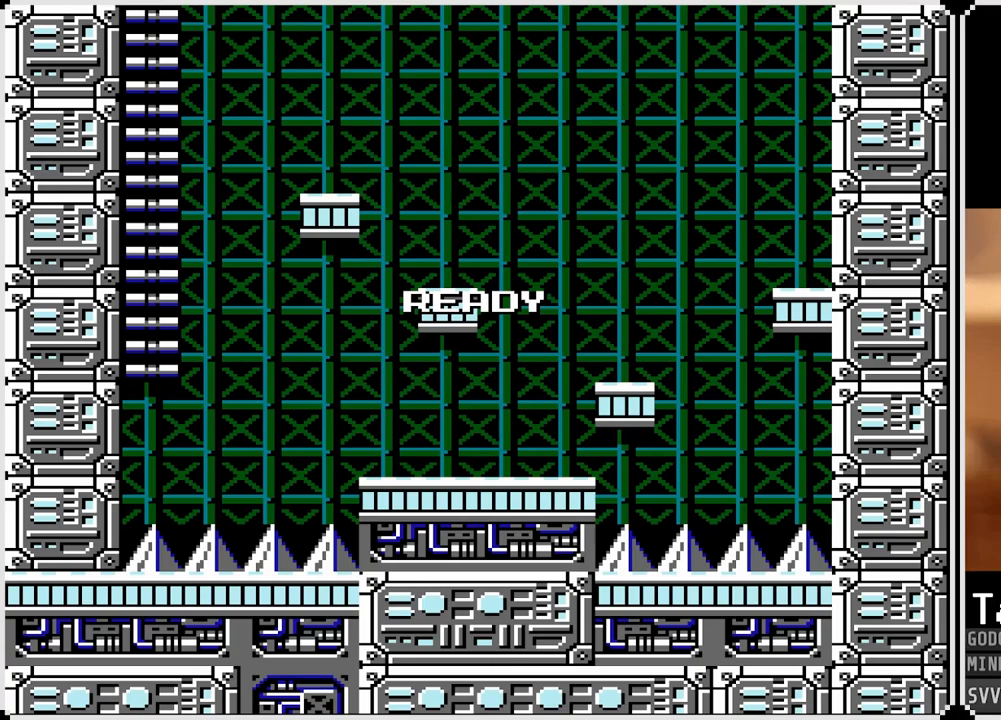
{"buttons": [], "left_stick": "center", "right_stick": "center", "events": []}
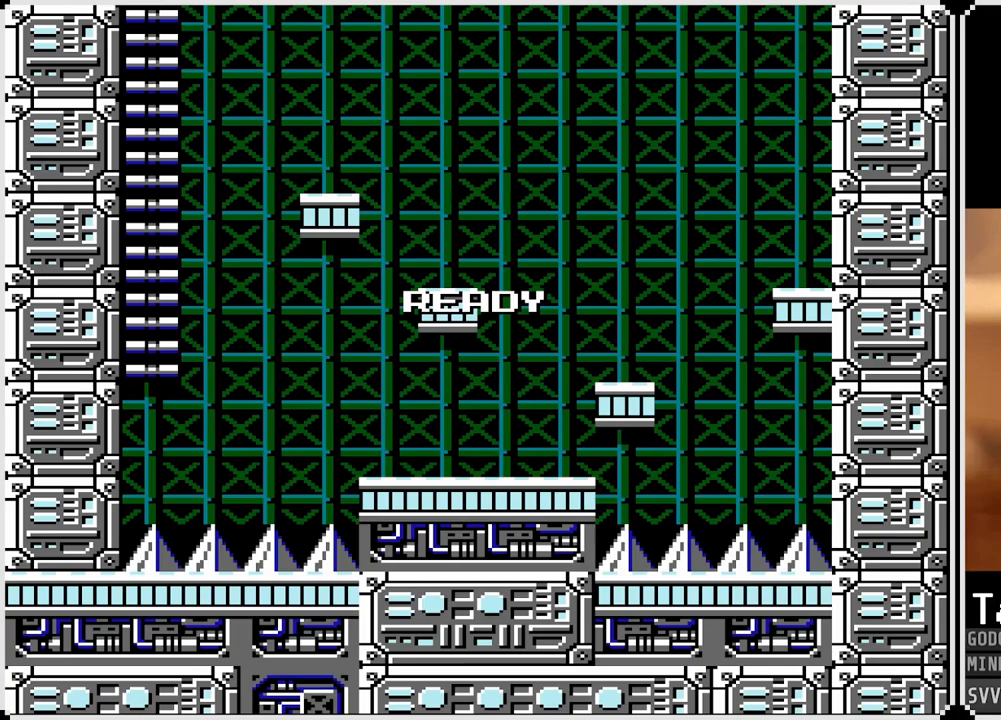
{"buttons": [], "left_stick": "center", "right_stick": "center", "events": []}
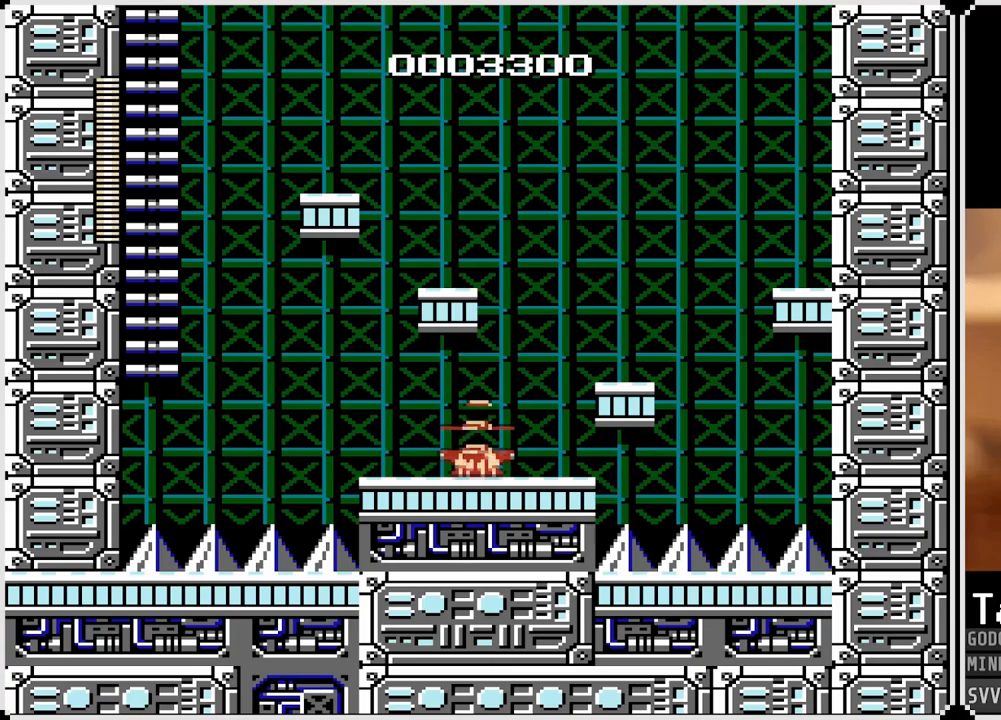
{"buttons": ["DPAD_RIGHT"], "left_stick": "center", "right_stick": "center", "events": [[133, "DPAD_RIGHT", "down"], [283, "CROSS", "down"], [483, "CROSS", "up"]]}
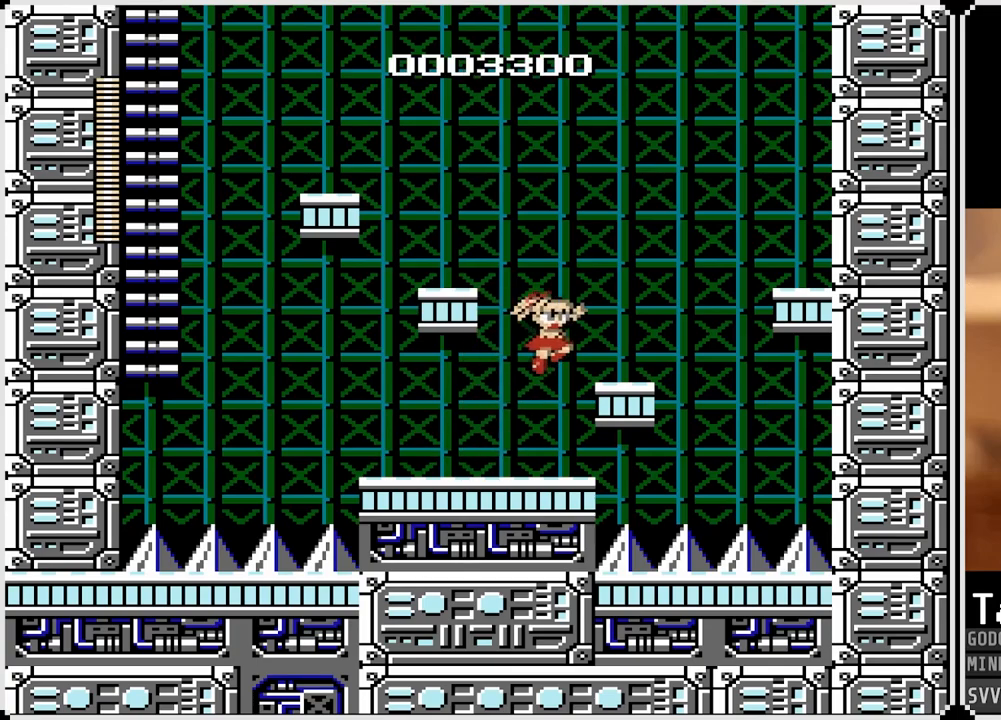
{"buttons": ["CROSS", "DPAD_LEFT"], "left_stick": "center", "right_stick": "center", "events": [[200, "DPAD_RIGHT", "up"], [267, "DPAD_LEFT", "down"], [283, "CROSS", "down"]]}
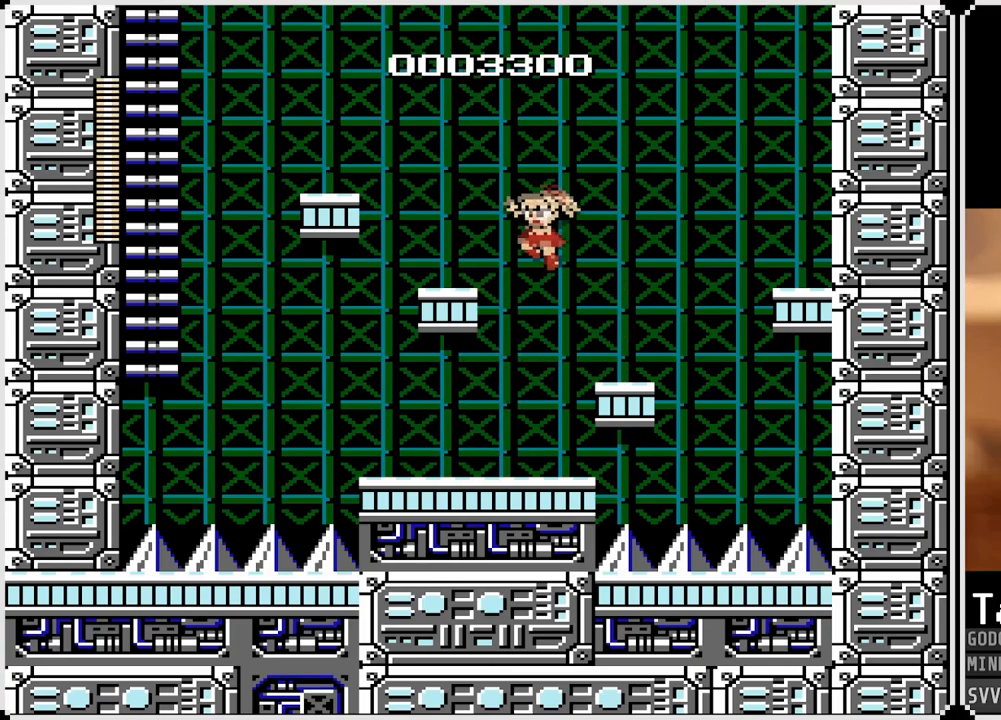
{"buttons": [], "left_stick": "center", "right_stick": "center", "events": [[50, "CROSS", "up"], [233, "DPAD_LEFT", "up"]]}
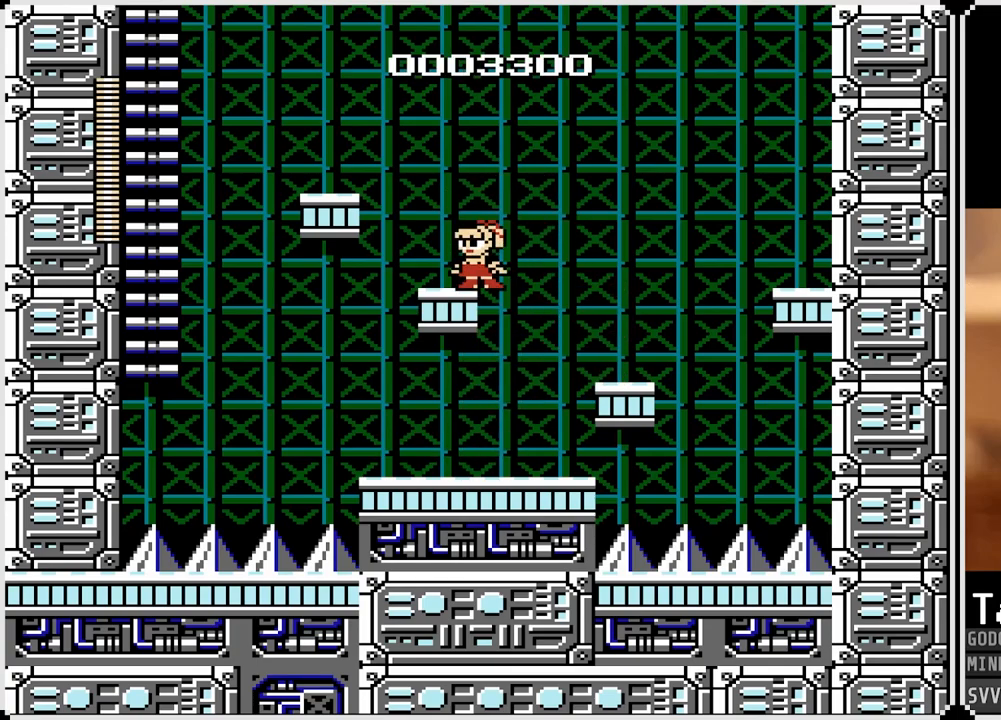
{"buttons": [], "left_stick": "center", "right_stick": "center", "events": []}
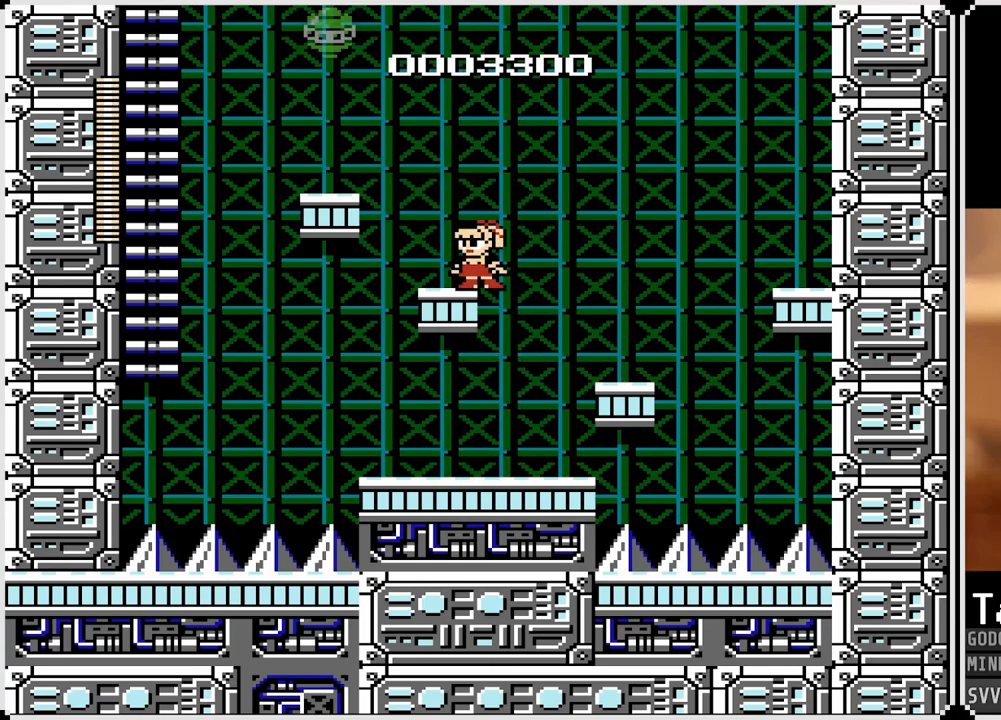
{"buttons": ["CROSS"], "left_stick": "center", "right_stick": "center", "events": [[283, "CROSS", "down"]]}
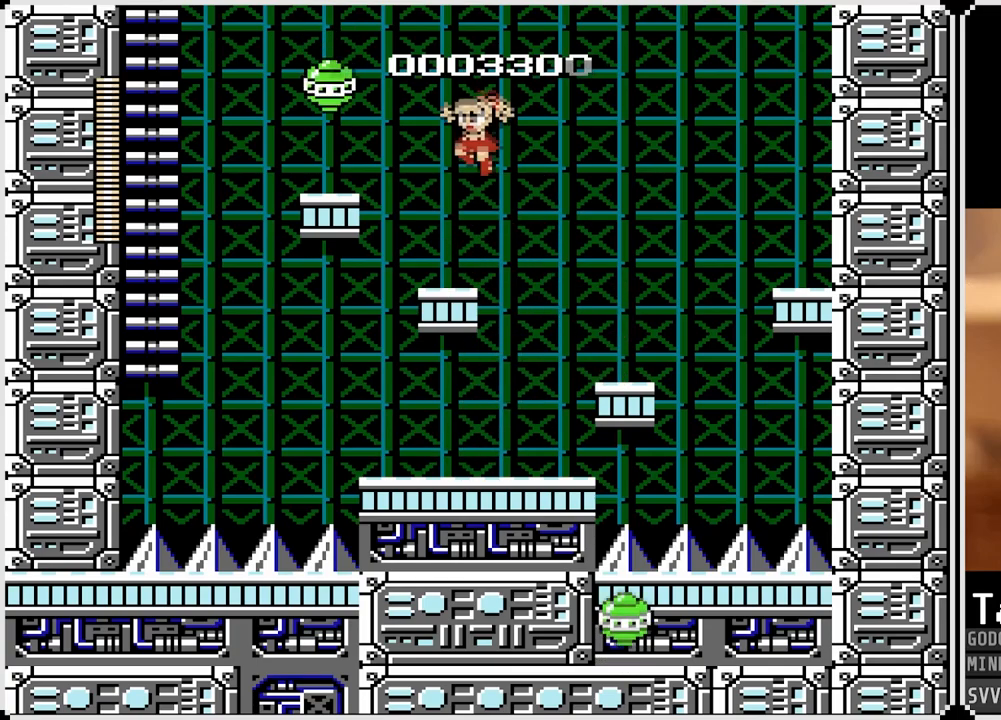
{"buttons": [], "left_stick": "center", "right_stick": "center", "events": [[33, "SQUARE", "down"], [83, "CROSS", "up"], [133, "SQUARE", "up"], [233, "DPAD_LEFT", "down"], [350, "DPAD_LEFT", "up"]]}
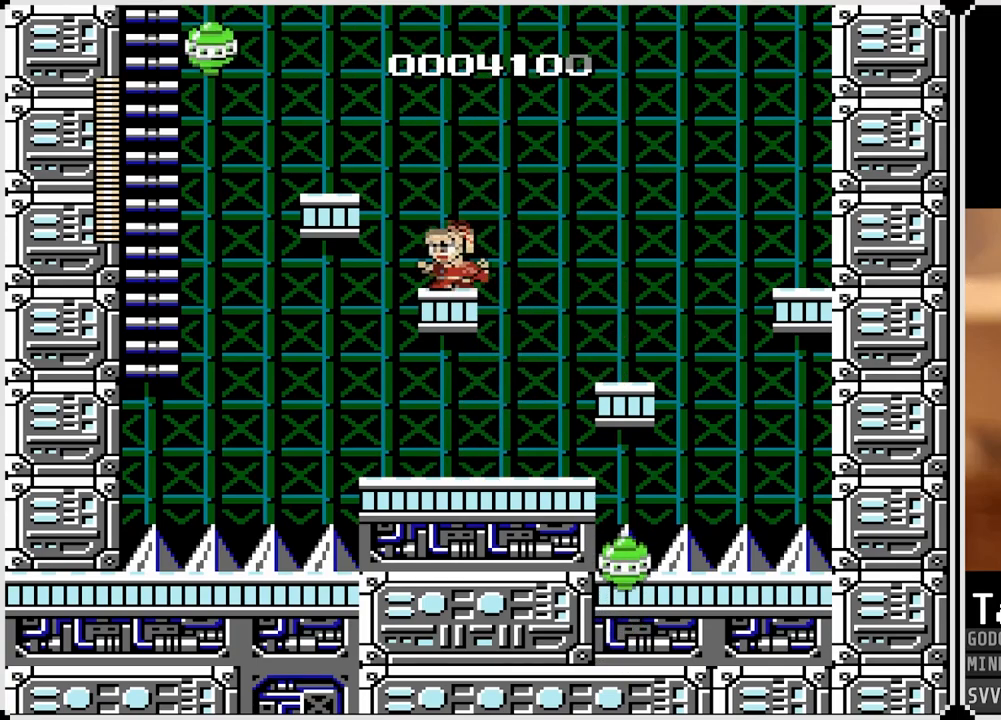
{"buttons": [], "left_stick": "center", "right_stick": "center", "events": [[117, "CROSS", "down"], [400, "SQUARE", "down"], [433, "CROSS", "up"], [500, "SQUARE", "up"]]}
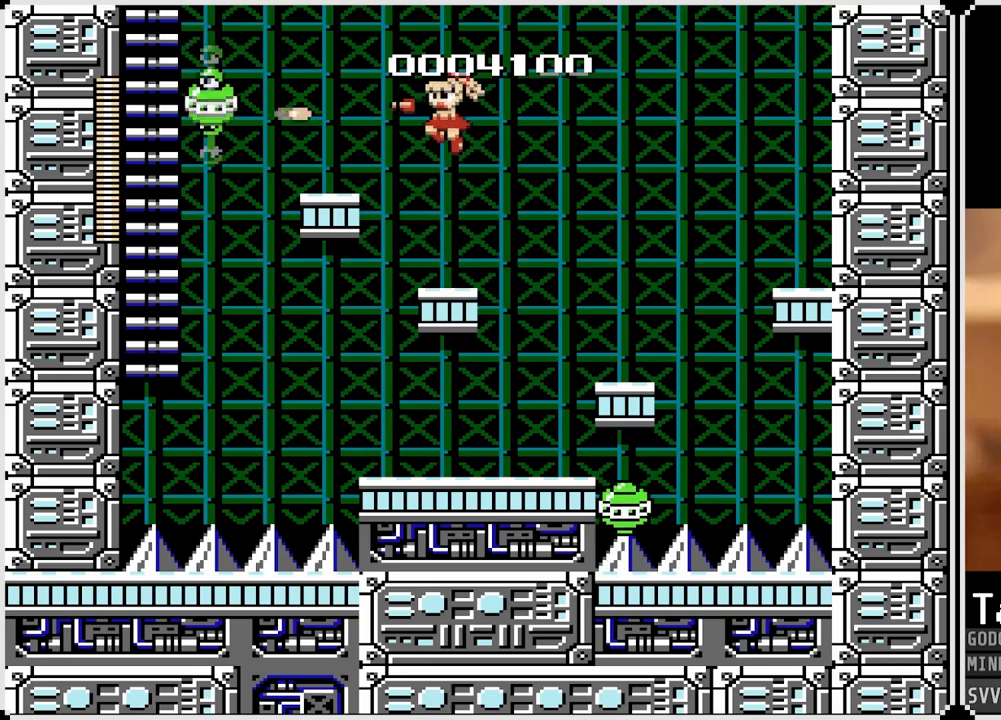
{"buttons": ["CROSS"], "left_stick": "center", "right_stick": "center", "events": [[350, "CROSS", "down"]]}
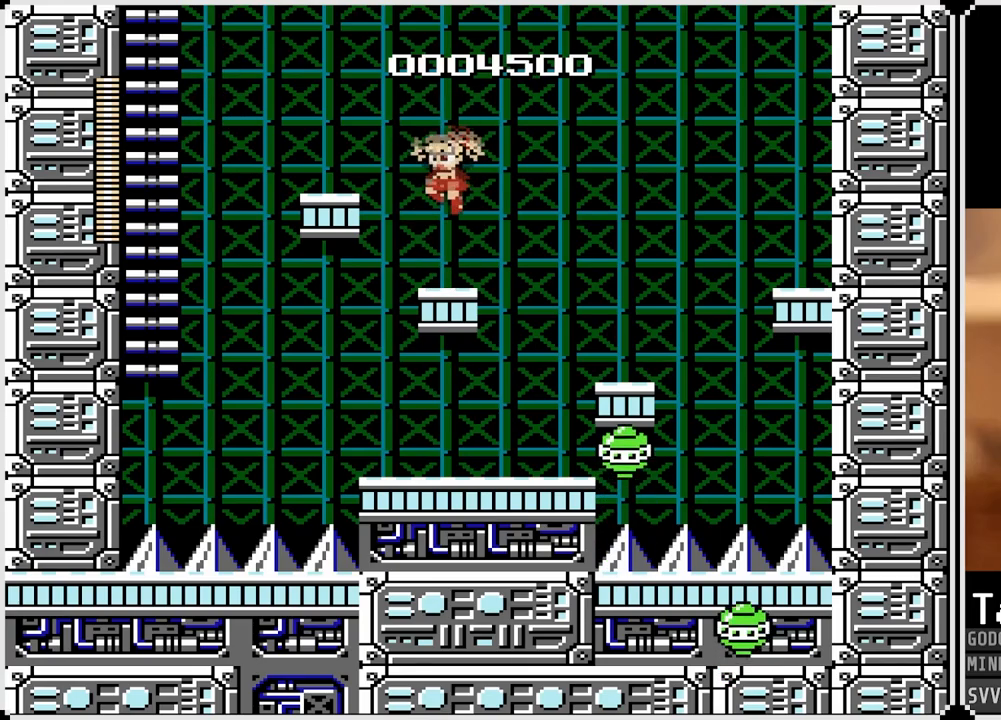
{"buttons": [], "left_stick": "center", "right_stick": "center", "events": [[217, "SQUARE", "down"], [283, "CROSS", "up"], [350, "SQUARE", "up"]]}
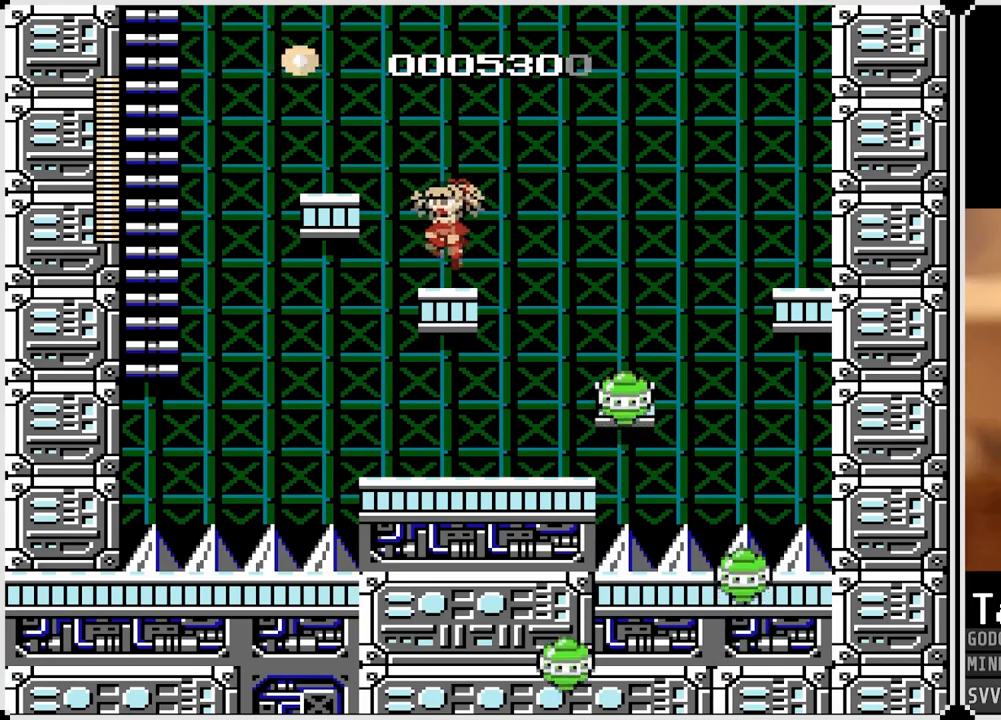
{"buttons": ["DPAD_LEFT"], "left_stick": "center", "right_stick": "center", "events": [[133, "DPAD_LEFT", "down"], [150, "CROSS", "down"], [367, "CROSS", "up"]]}
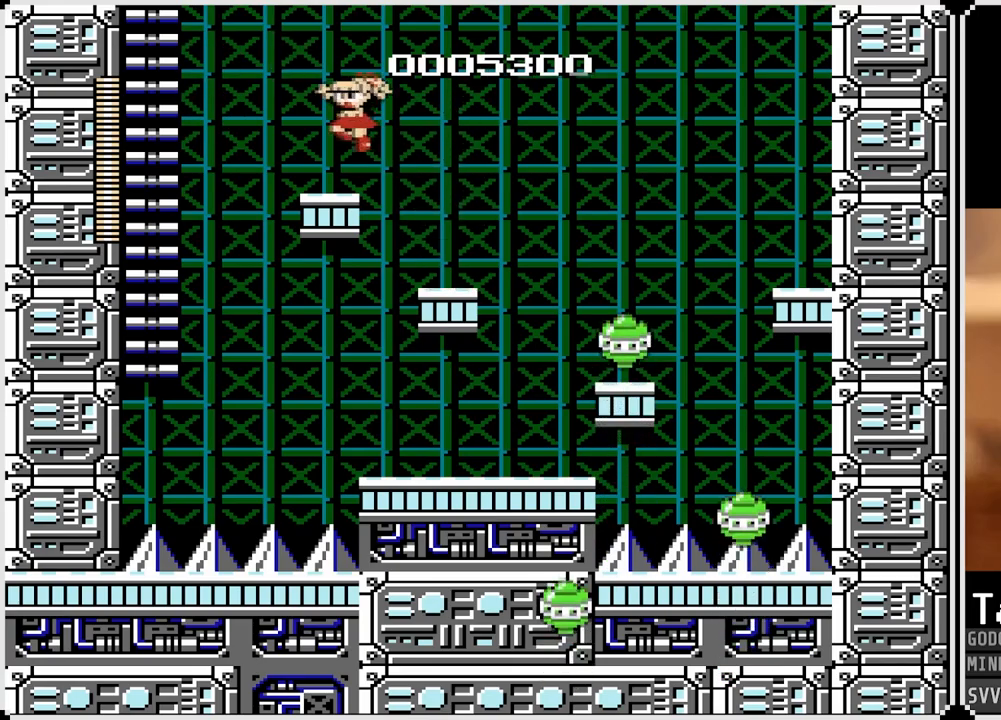
{"buttons": ["CROSS", "DPAD_UP", "DPAD_LEFT"], "left_stick": "center", "right_stick": "center", "events": [[200, "CROSS", "down"], [283, "DPAD_UP", "down"]]}
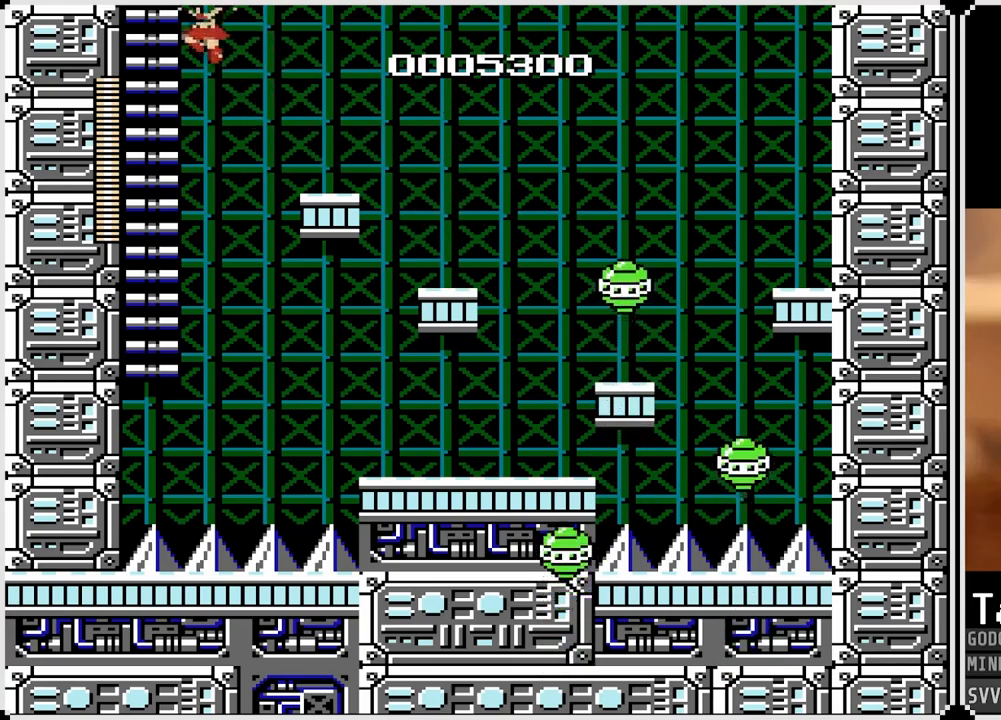
{"buttons": ["DPAD_UP"], "left_stick": "center", "right_stick": "center", "events": [[200, "CROSS", "up"], [300, "DPAD_LEFT", "up"]]}
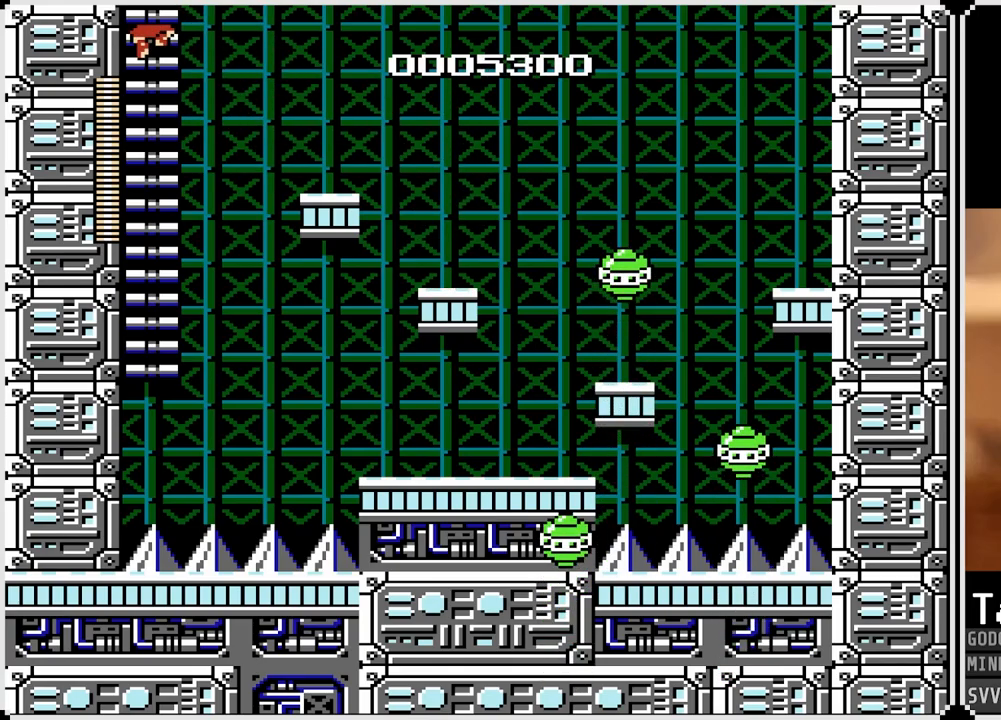
{"buttons": ["DPAD_UP"], "left_stick": "center", "right_stick": "center", "events": [[33, "DPAD_UP", "up"], [217, "DPAD_UP", "down"]]}
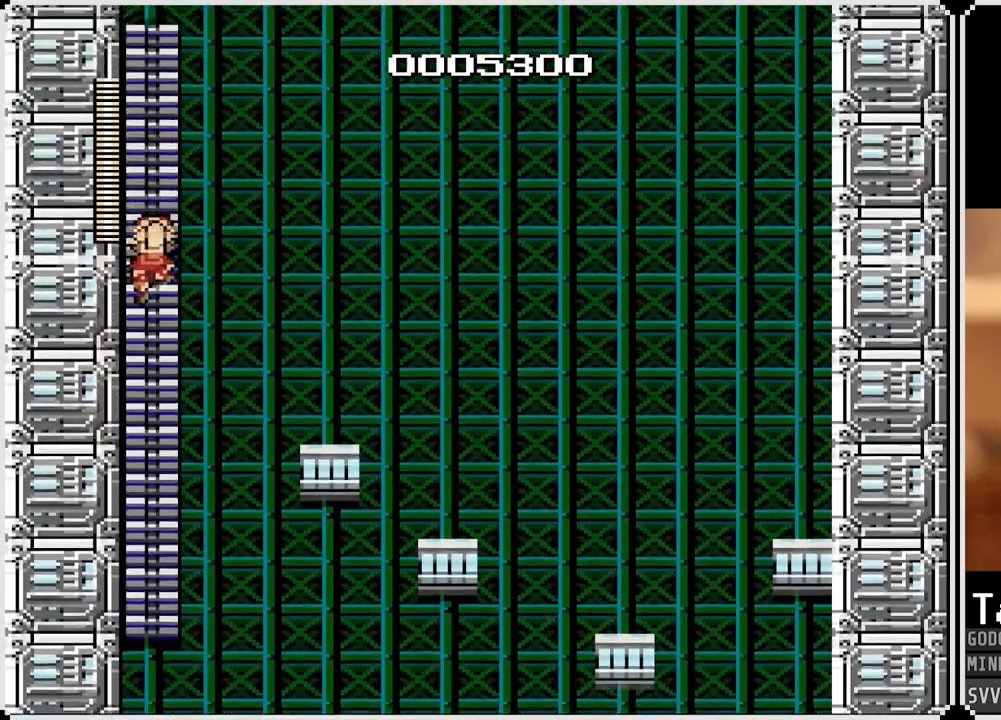
{"buttons": ["DPAD_UP"], "left_stick": "center", "right_stick": "center", "events": []}
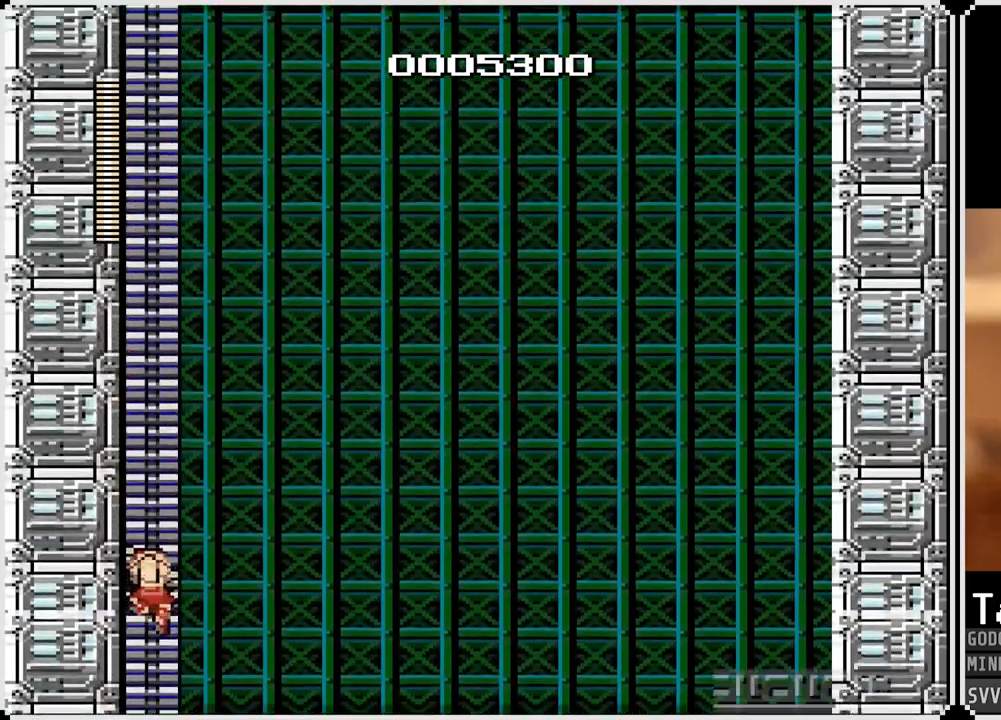
{"buttons": ["DPAD_UP"], "left_stick": "center", "right_stick": "center", "events": []}
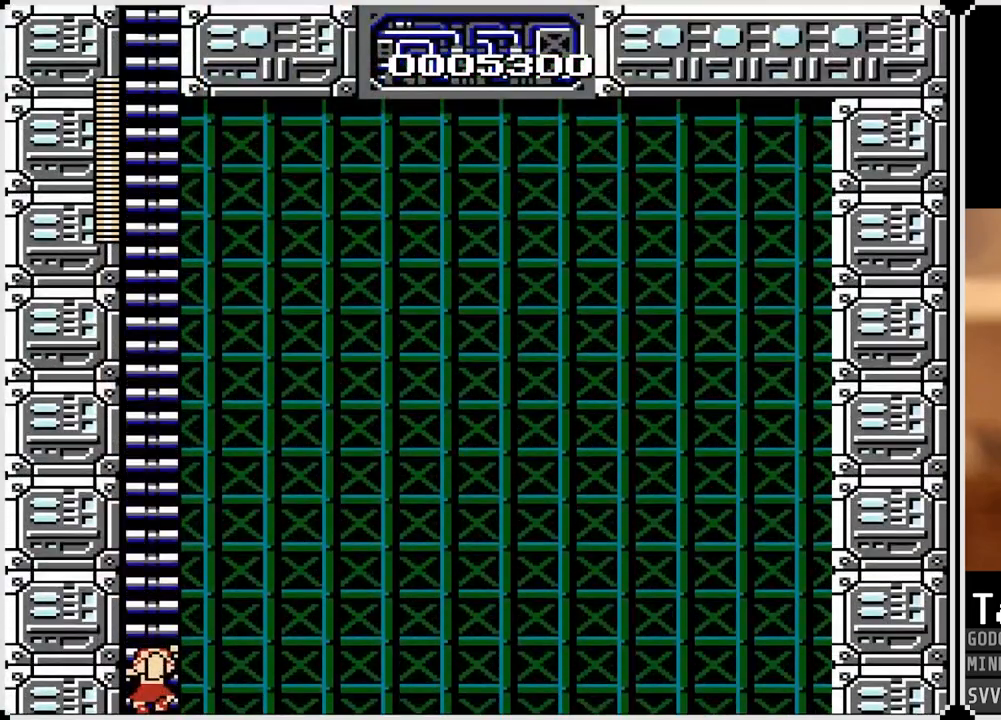
{"buttons": ["DPAD_UP"], "left_stick": "center", "right_stick": "center", "events": []}
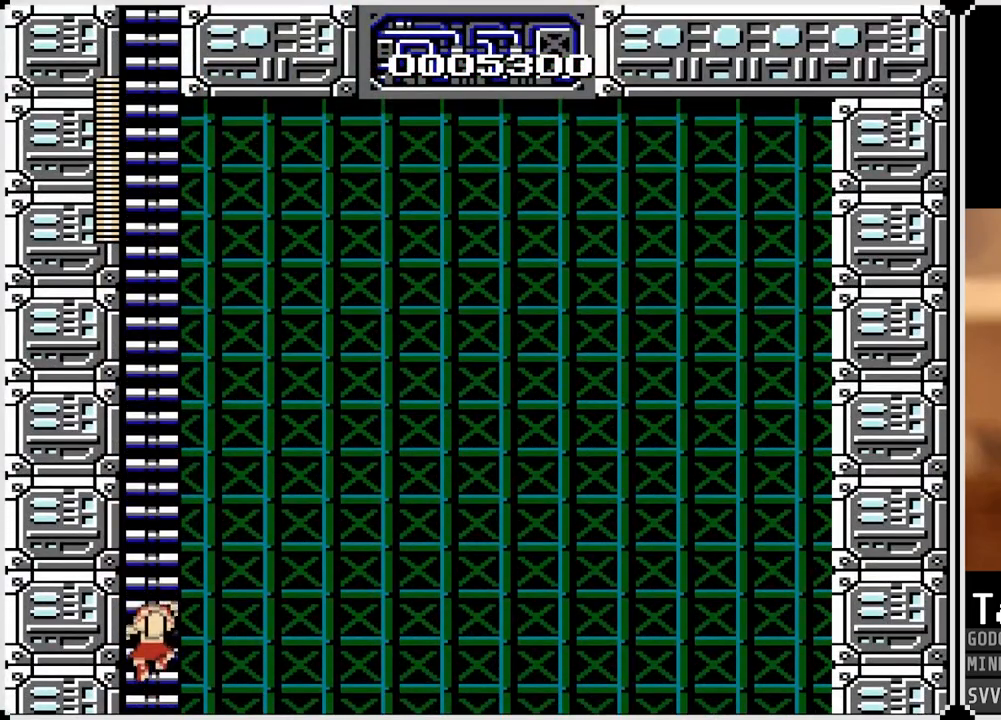
{"buttons": ["DPAD_UP"], "left_stick": "center", "right_stick": "center", "events": [[50, "DPAD_RIGHT", "down"], [100, "SQUARE", "down"], [200, "SQUARE", "up"], [250, "DPAD_RIGHT", "up"]]}
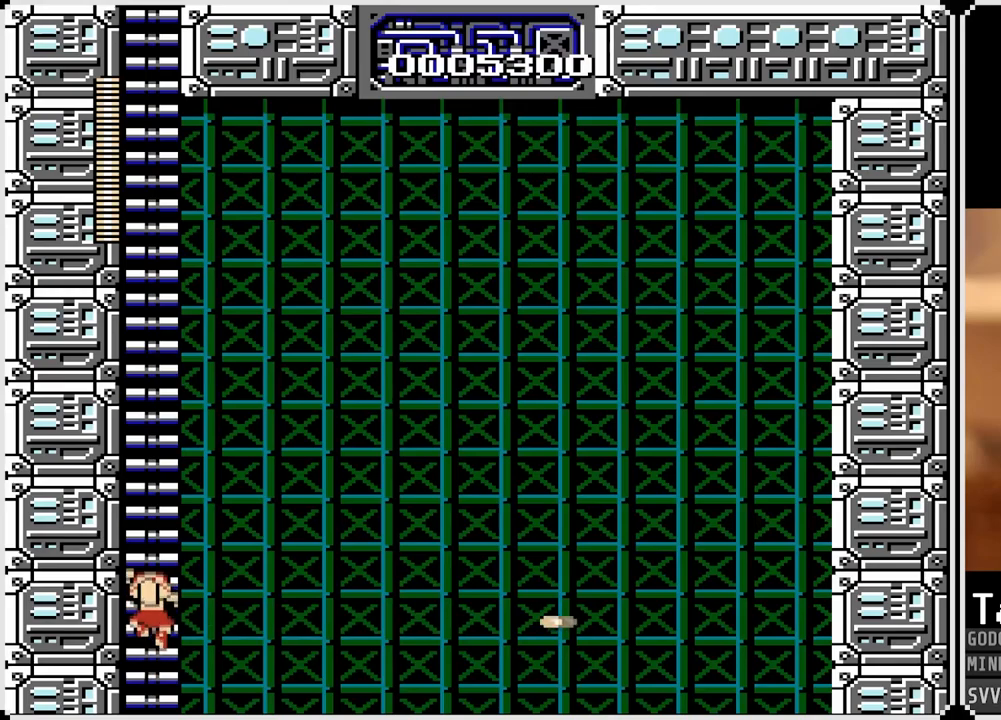
{"buttons": ["DPAD_UP"], "left_stick": "center", "right_stick": "center", "events": []}
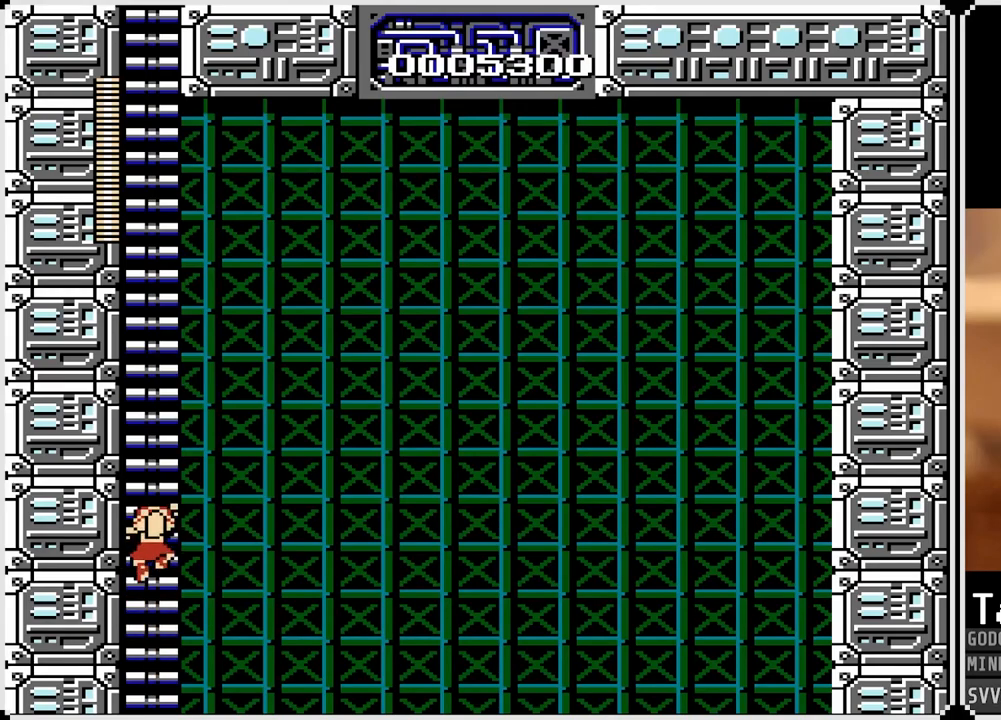
{"buttons": ["DPAD_UP"], "left_stick": "center", "right_stick": "center", "events": []}
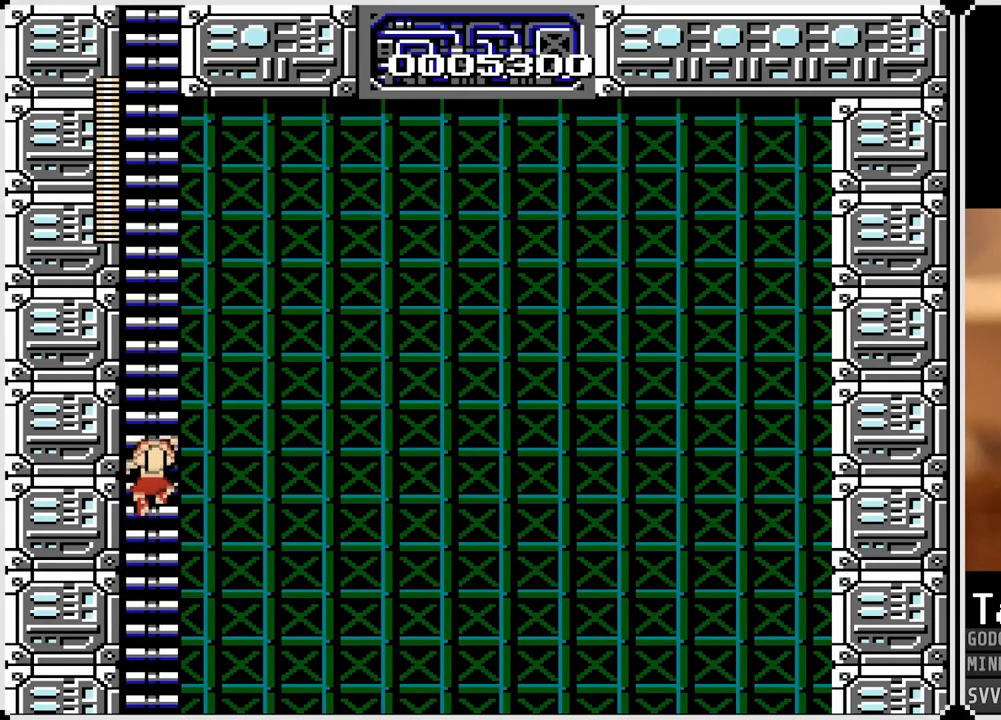
{"buttons": ["DPAD_UP"], "left_stick": "center", "right_stick": "center", "events": []}
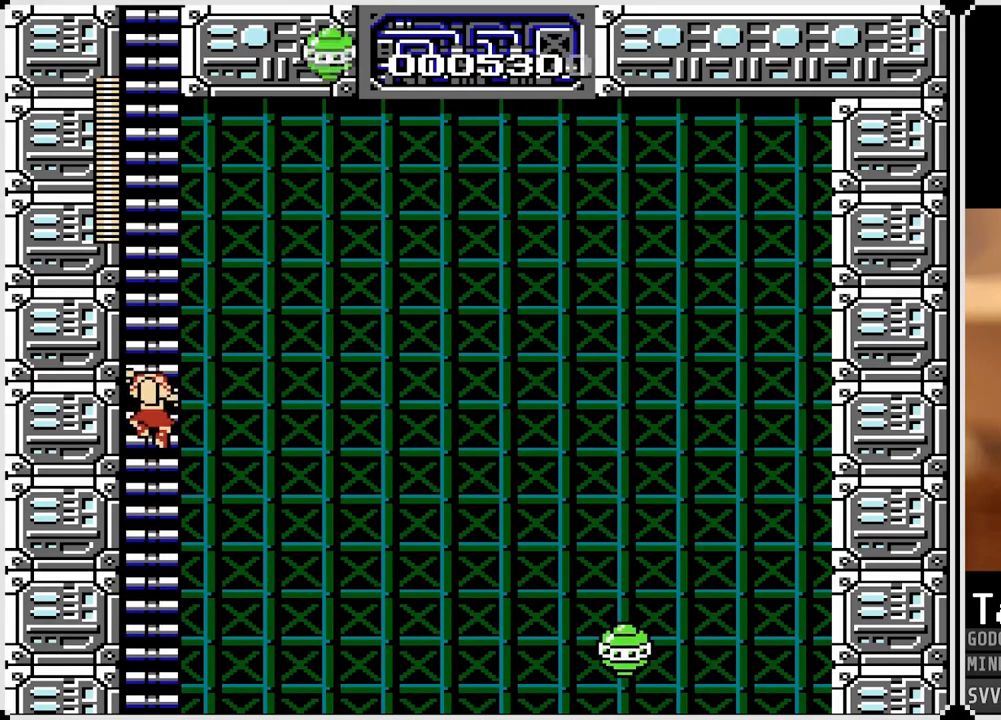
{"buttons": ["DPAD_UP"], "left_stick": "center", "right_stick": "center", "events": []}
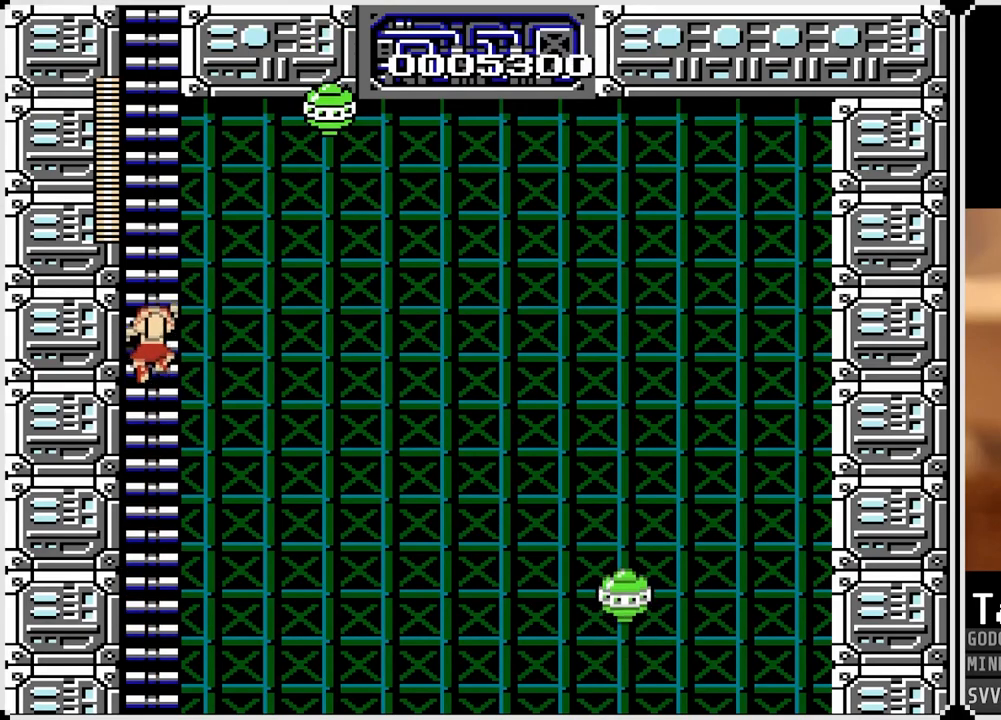
{"buttons": ["DPAD_UP"], "left_stick": "center", "right_stick": "center", "events": []}
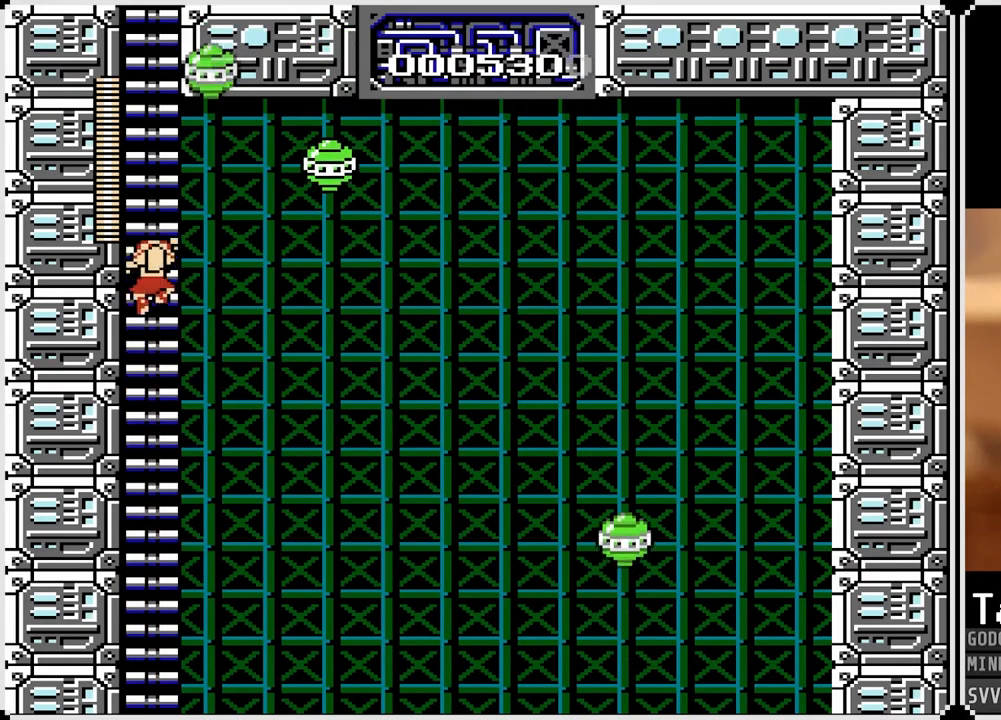
{"buttons": ["DPAD_UP"], "left_stick": "center", "right_stick": "center", "events": [[267, "DPAD_RIGHT", "down"], [283, "SQUARE", "down"], [400, "SQUARE", "up"], [433, "DPAD_RIGHT", "up"]]}